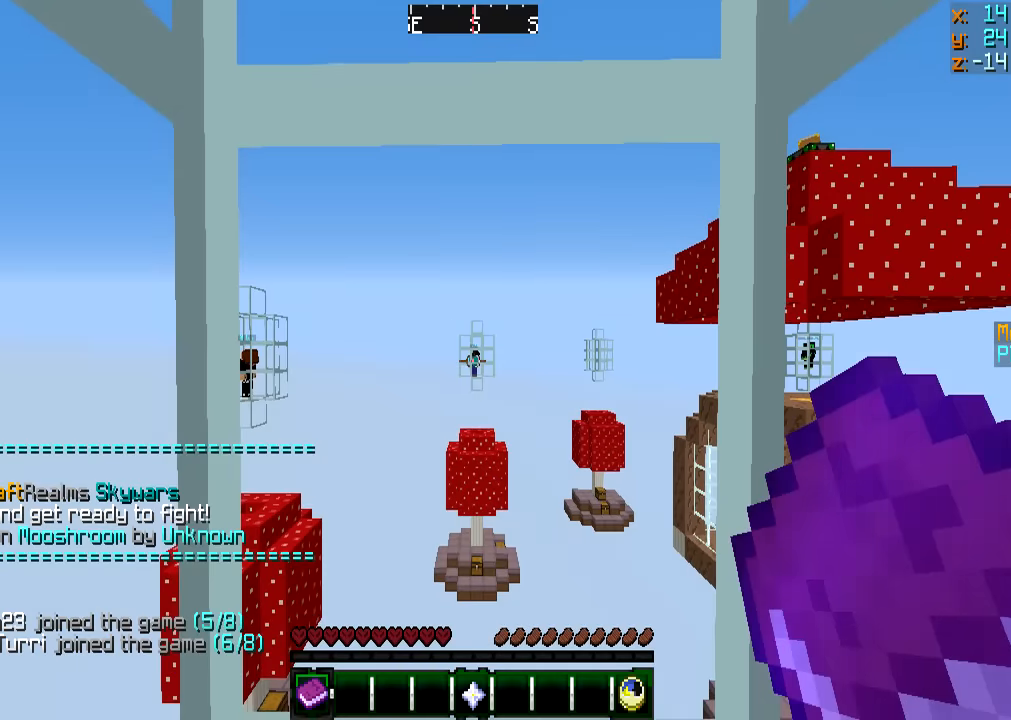
Gameplay with keyboard and mouse; each line is a JSON object with the keys and mouse buttons held at the frame after it. "events" lists presses ("down") and releases ("up") of "a", "d", "s", "w", "mouse_left" and "mouse_right" between this image and that frame as [ms after this image, input, new state], when the widget could be followed in between. "mouse_left", "mouse_right" = the "left", "right" buttons of the "mouse" list. No other keys are recorded. Fast repeated clicks can show as one long hold. Mouse movement is not recorded.
{"keys": ["s"], "mouse": [], "events": [[384, "s", "down"]]}
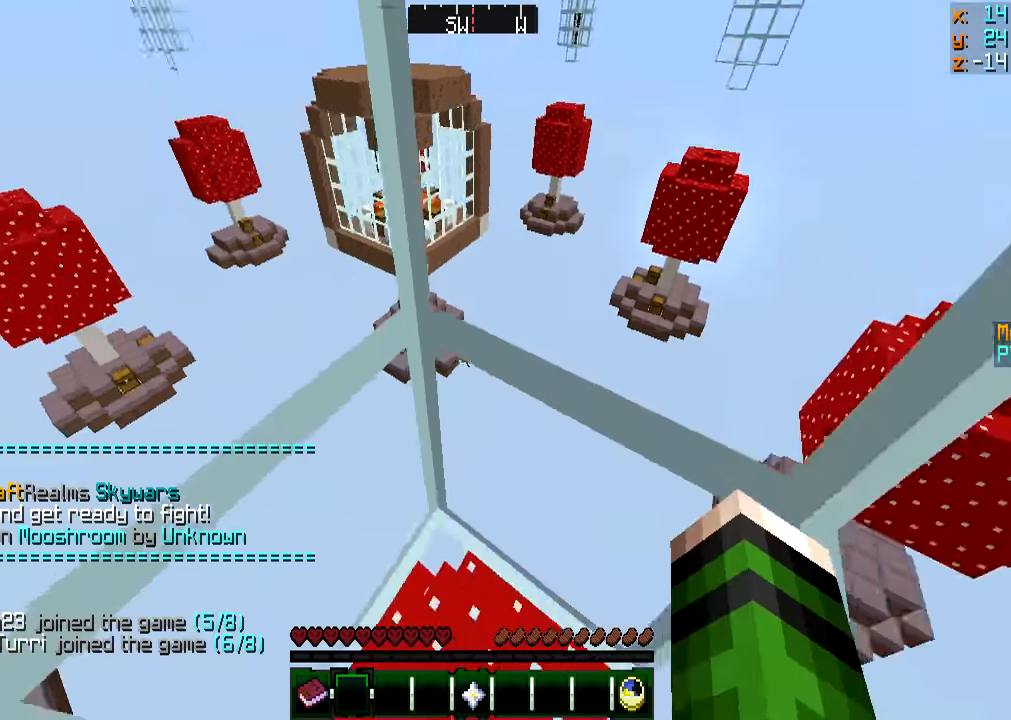
{"keys": [], "mouse": [], "events": [[33, "s", "up"]]}
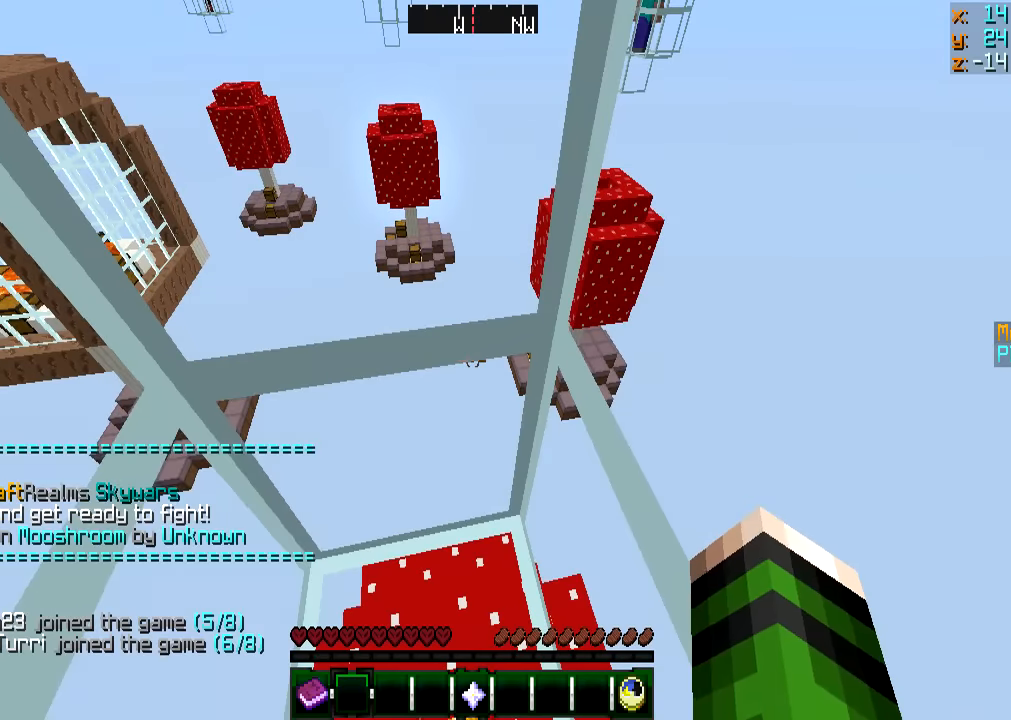
{"keys": [], "mouse": [], "events": []}
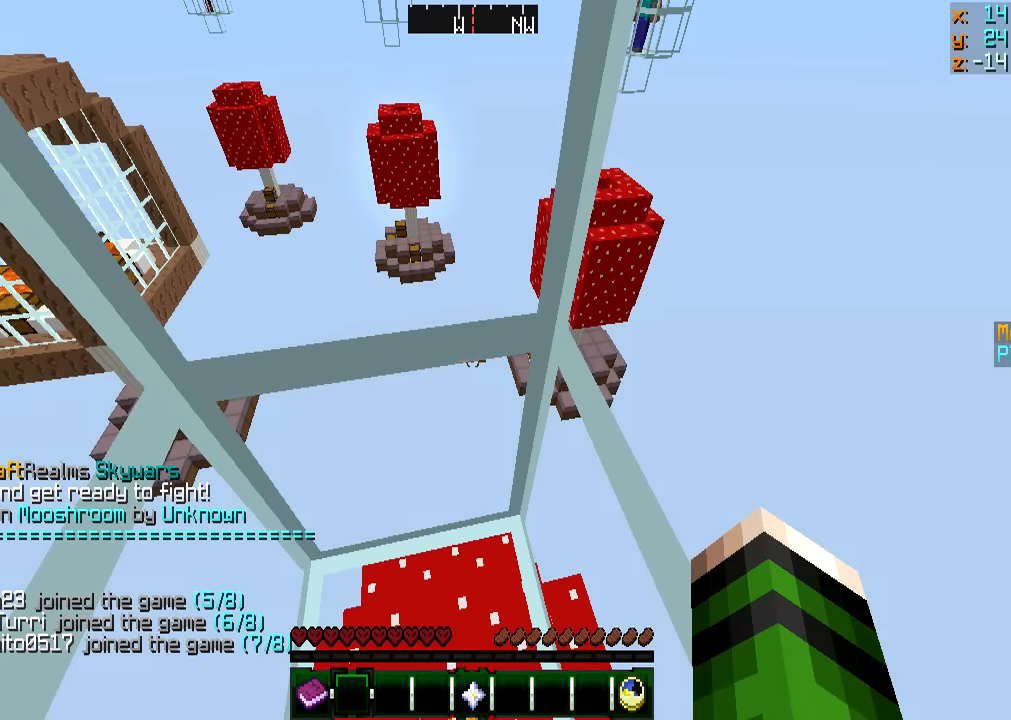
{"keys": ["s"], "mouse": [], "events": [[183, "s", "down"]]}
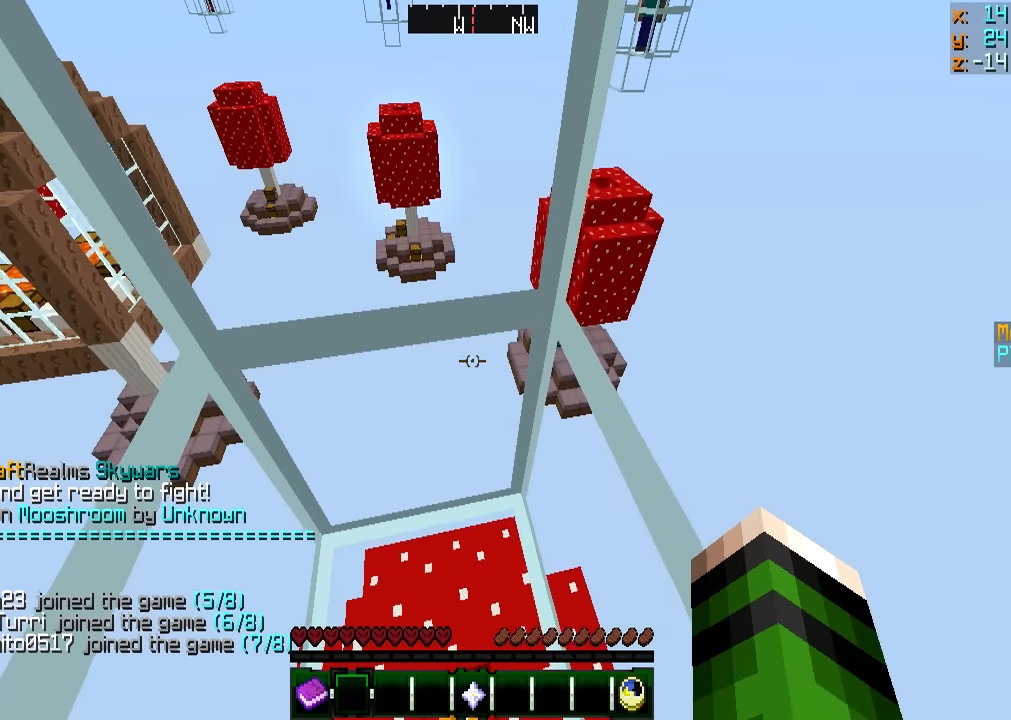
{"keys": ["a", "s"], "mouse": [], "events": [[384, "a", "down"]]}
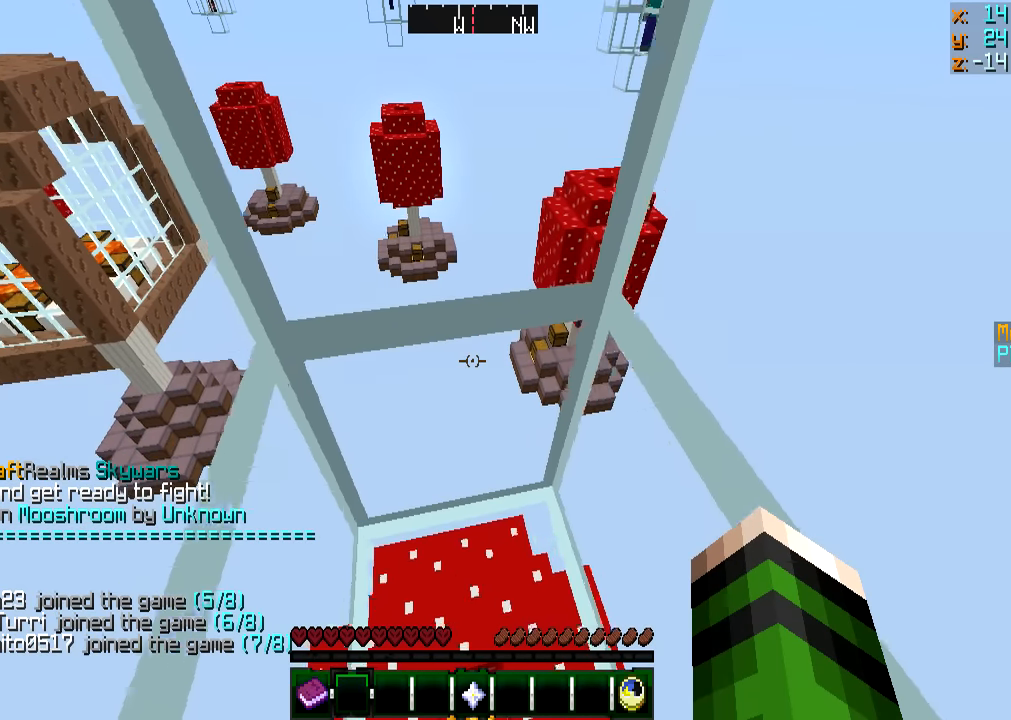
{"keys": ["d", "s"], "mouse": [], "events": [[83, "a", "up"], [233, "d", "down"]]}
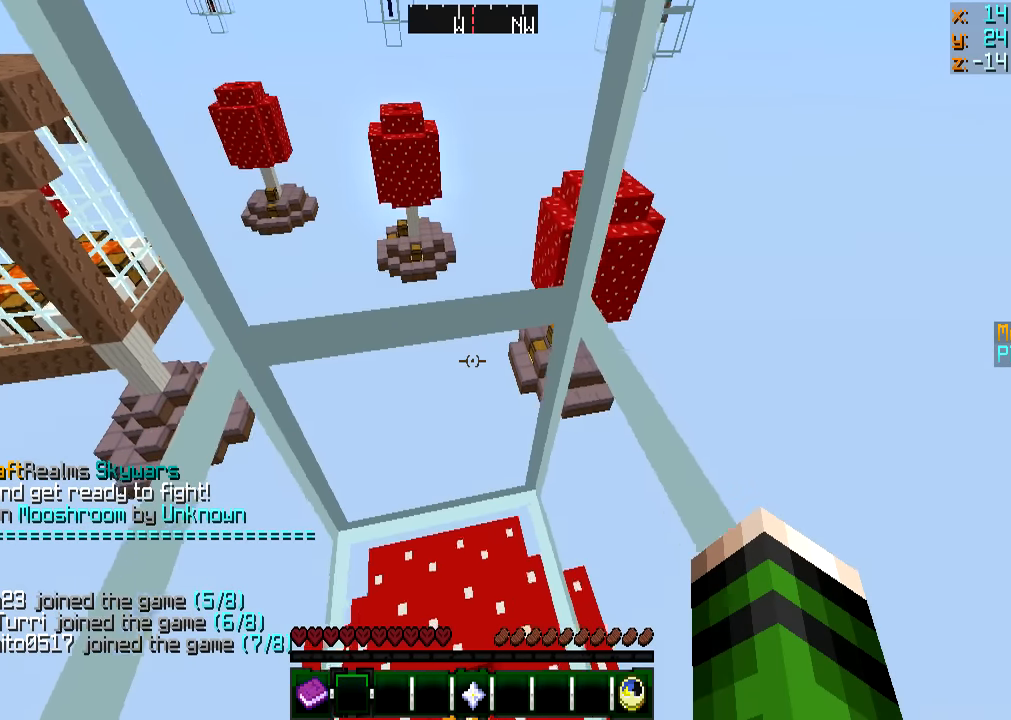
{"keys": ["d", "s"], "mouse": [], "events": [[84, "d", "up"], [284, "s", "up"], [434, "d", "down"], [434, "s", "down"]]}
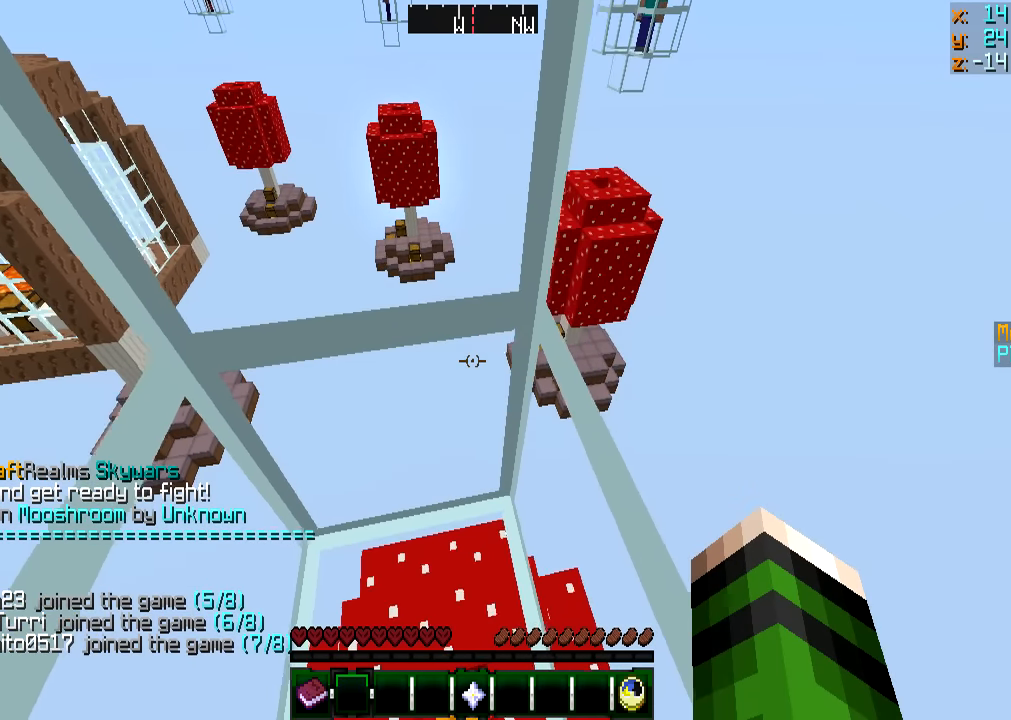
{"keys": [], "mouse": [], "events": [[133, "d", "up"], [384, "a", "down"], [434, "a", "up"], [484, "s", "up"]]}
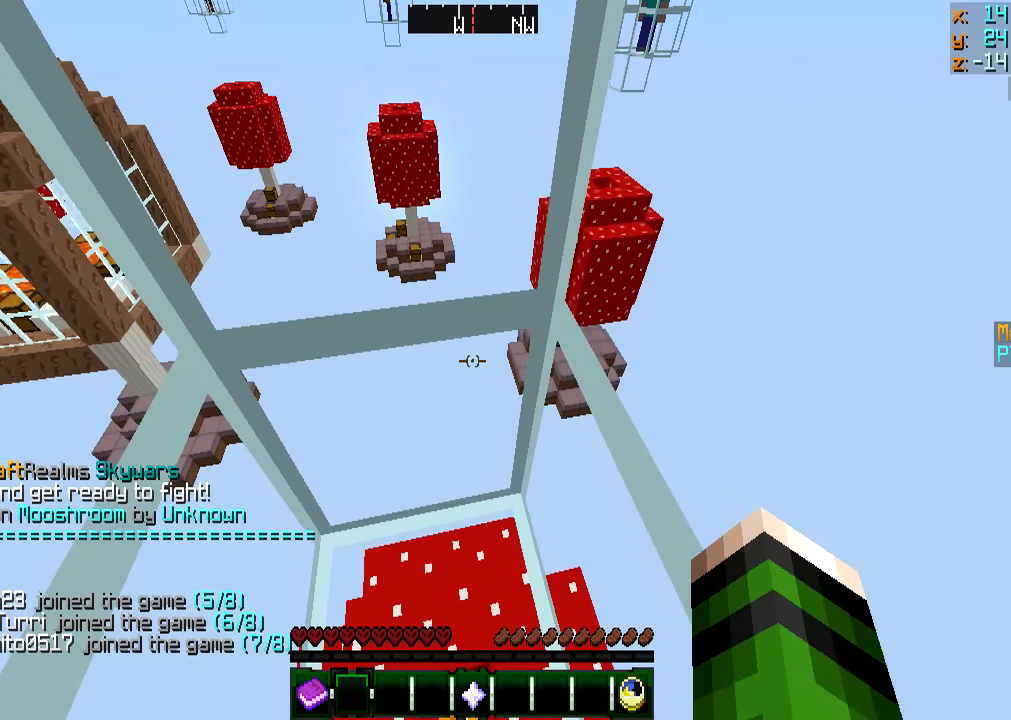
{"keys": ["s"], "mouse": [], "events": [[150, "s", "down"], [300, "d", "down"], [500, "d", "up"]]}
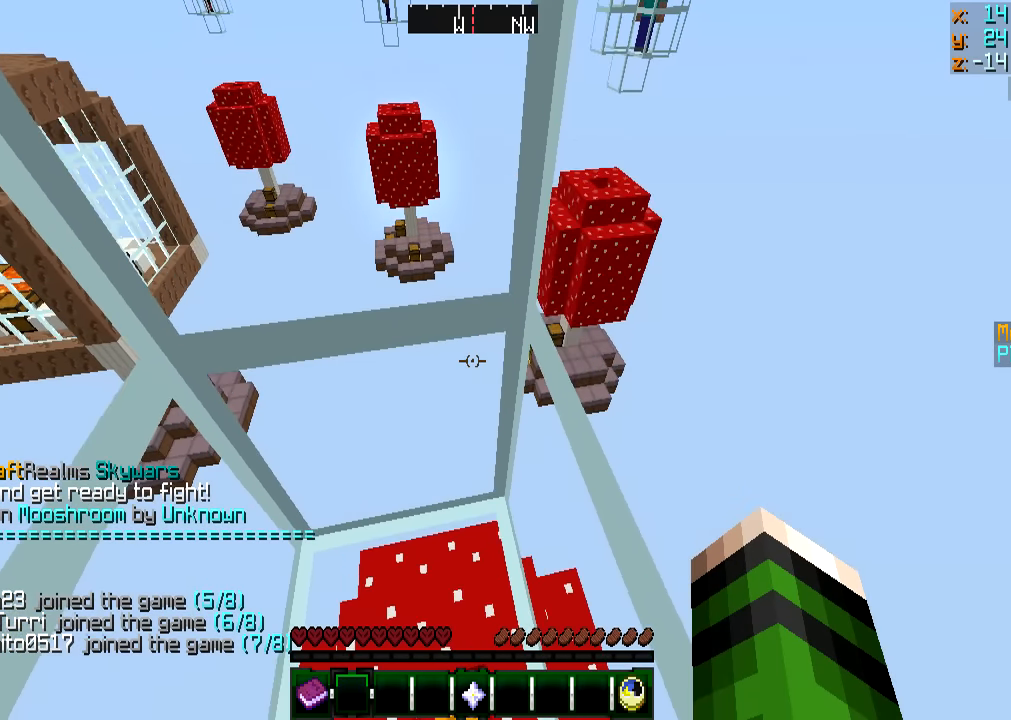
{"keys": [], "mouse": [], "events": [[150, "a", "down"], [250, "a", "up"], [250, "d", "down"], [300, "s", "up"], [501, "d", "up"]]}
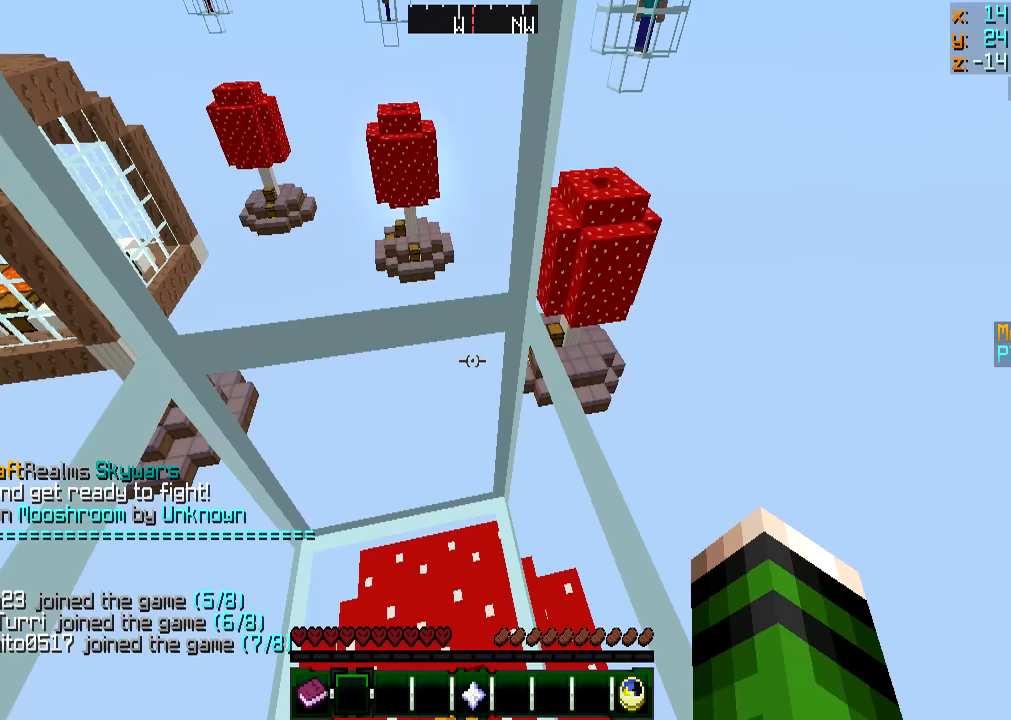
{"keys": [], "mouse": [], "events": []}
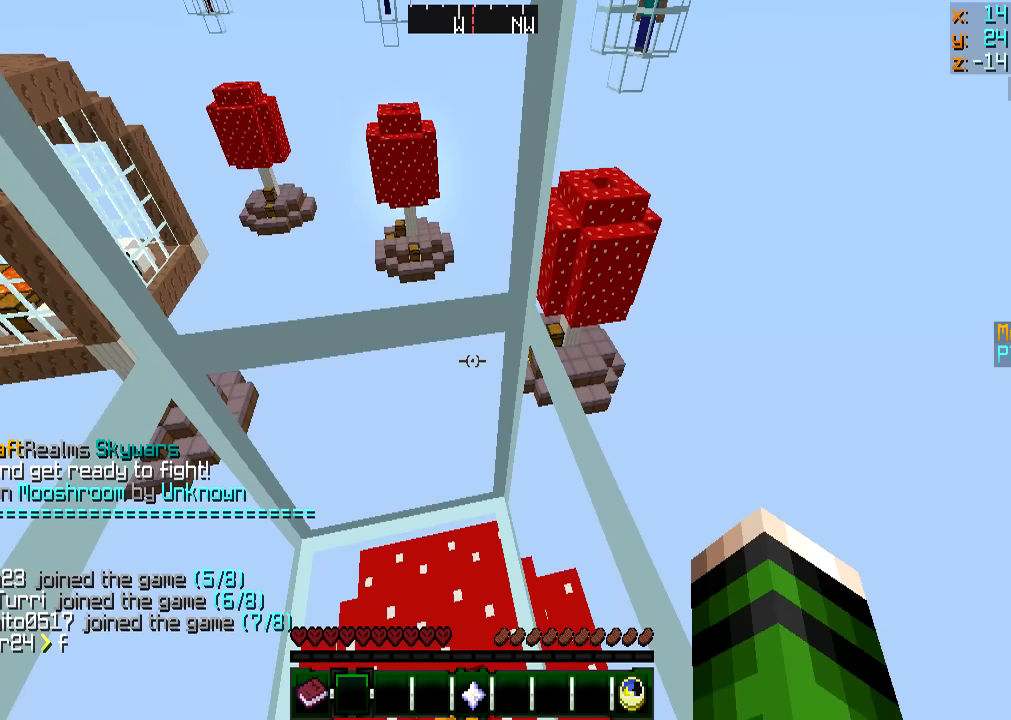
{"keys": ["d", "s"], "mouse": [], "events": [[150, "s", "down"], [451, "d", "down"]]}
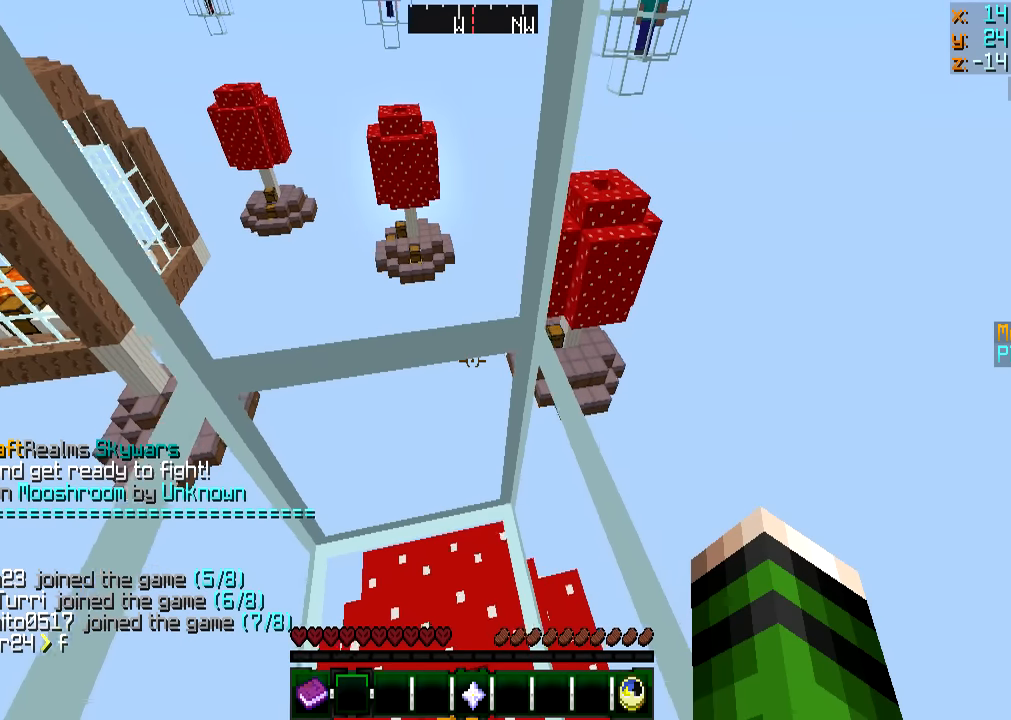
{"keys": ["s"], "mouse": [], "events": [[33, "s", "up"], [100, "d", "up"], [400, "s", "down"]]}
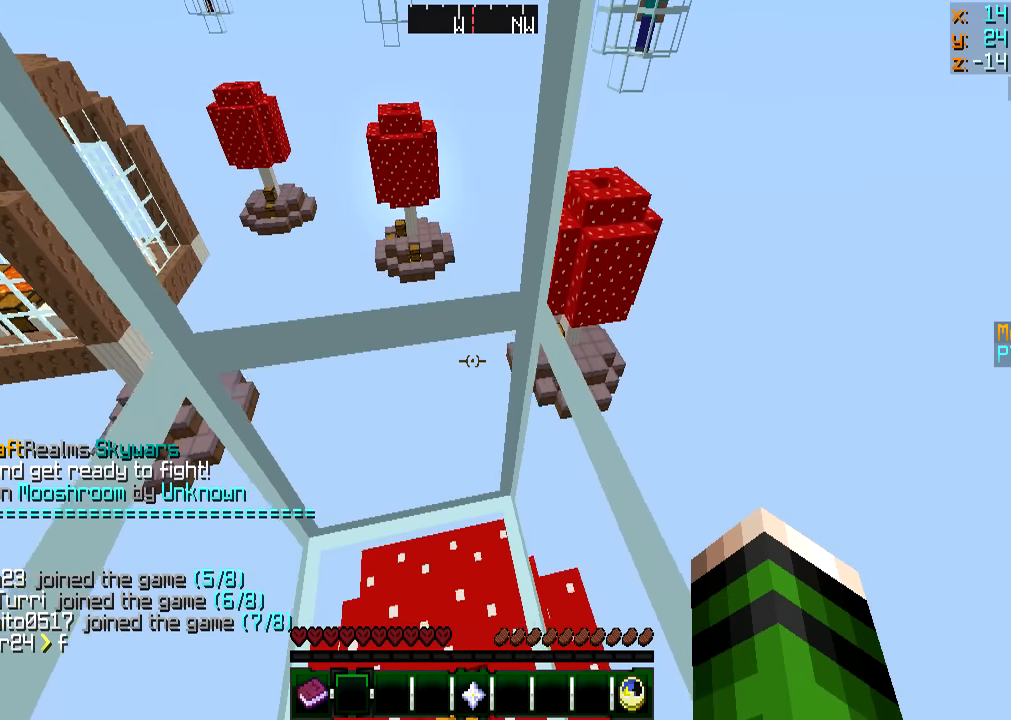
{"keys": [], "mouse": [], "events": [[184, "a", "down"], [250, "a", "up"], [434, "s", "up"]]}
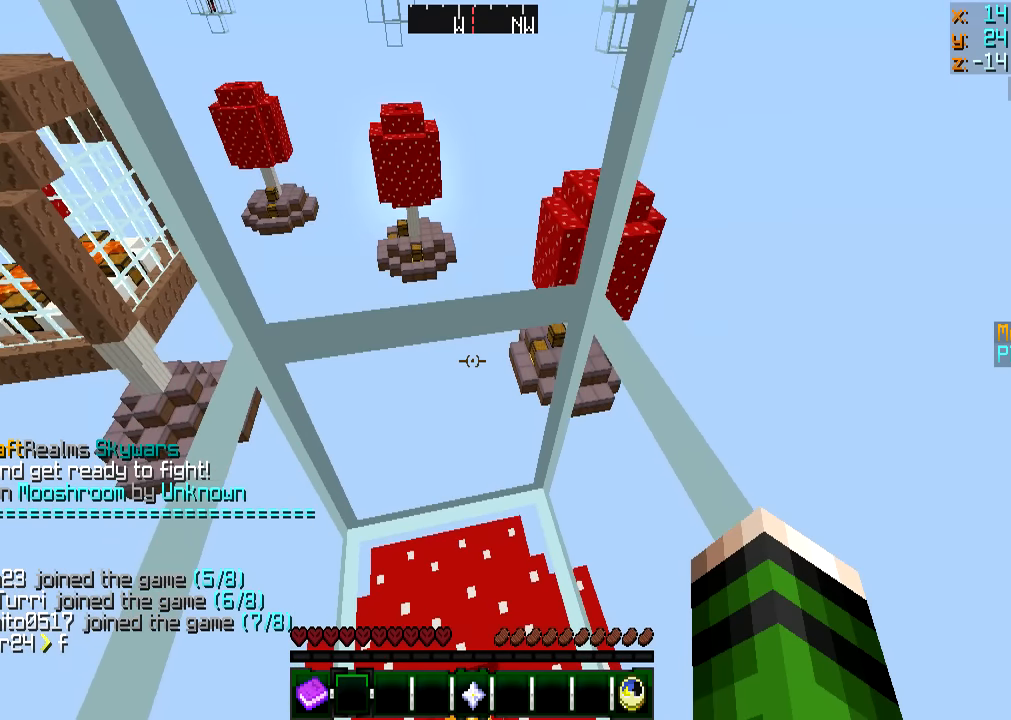
{"keys": [], "mouse": [], "events": [[333, "d", "down"], [333, "s", "down"], [500, "d", "up"], [500, "s", "up"]]}
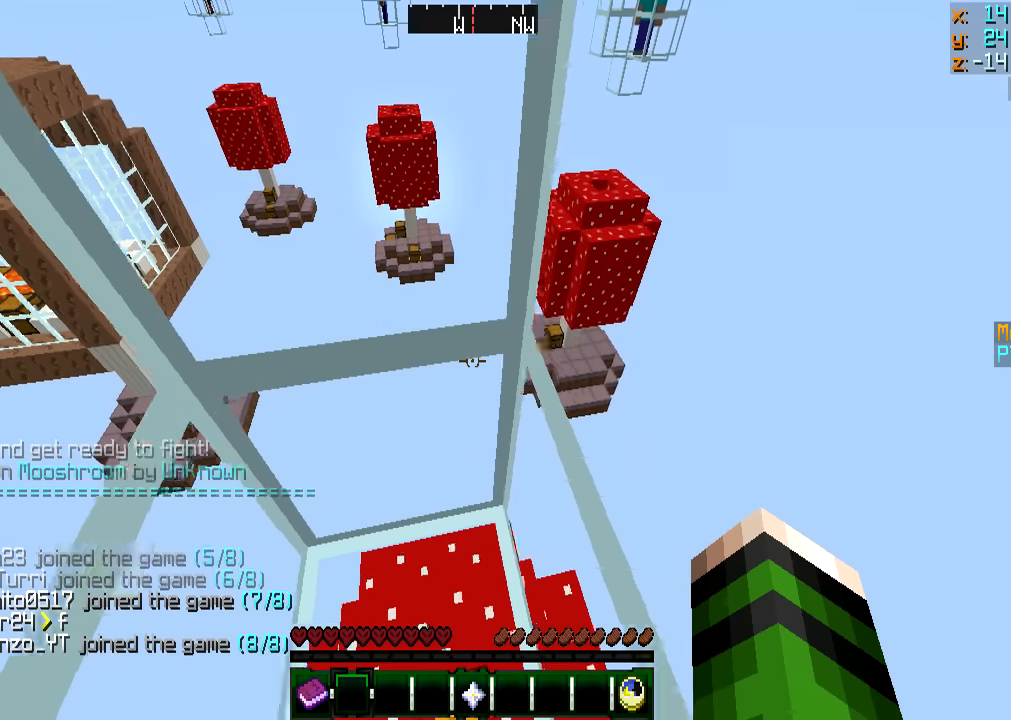
{"keys": [], "mouse": [], "events": [[50, "a", "down"], [50, "s", "down"], [100, "a", "up"], [200, "s", "up"], [250, "d", "down"], [350, "d", "up"]]}
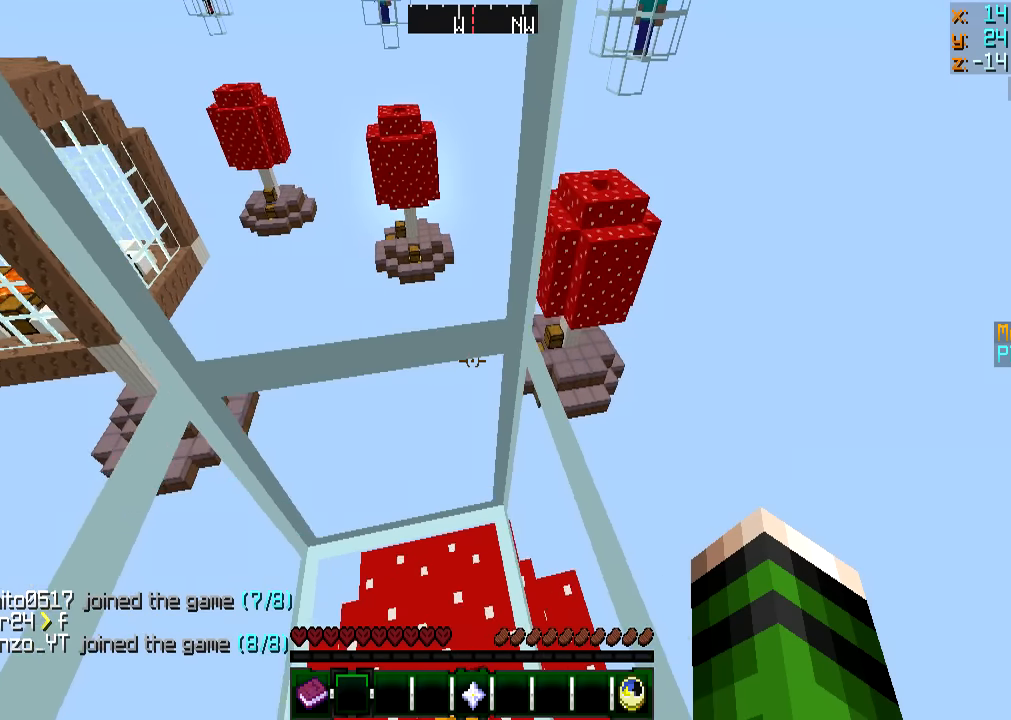
{"keys": [], "mouse": []}
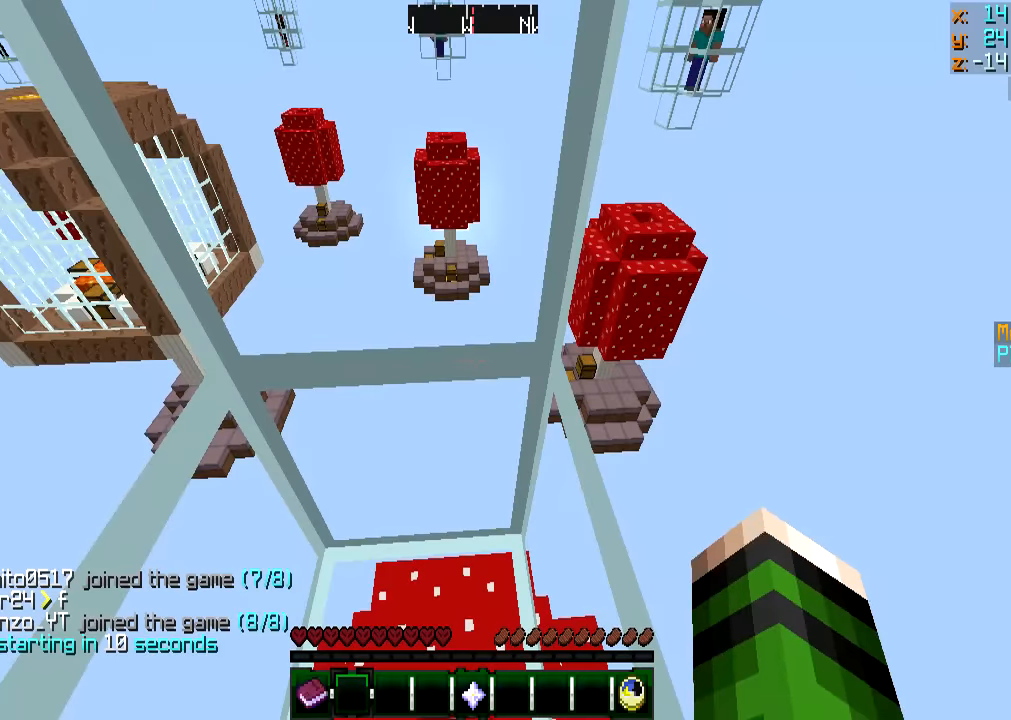
{"keys": [], "mouse": [], "events": []}
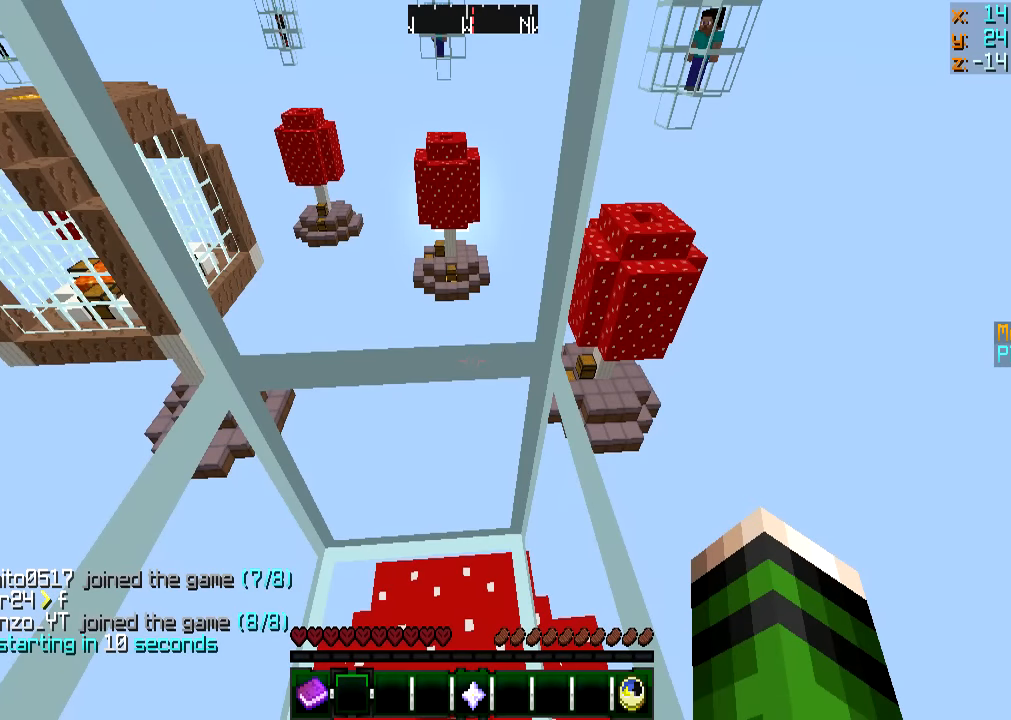
{"keys": [], "mouse": [], "events": []}